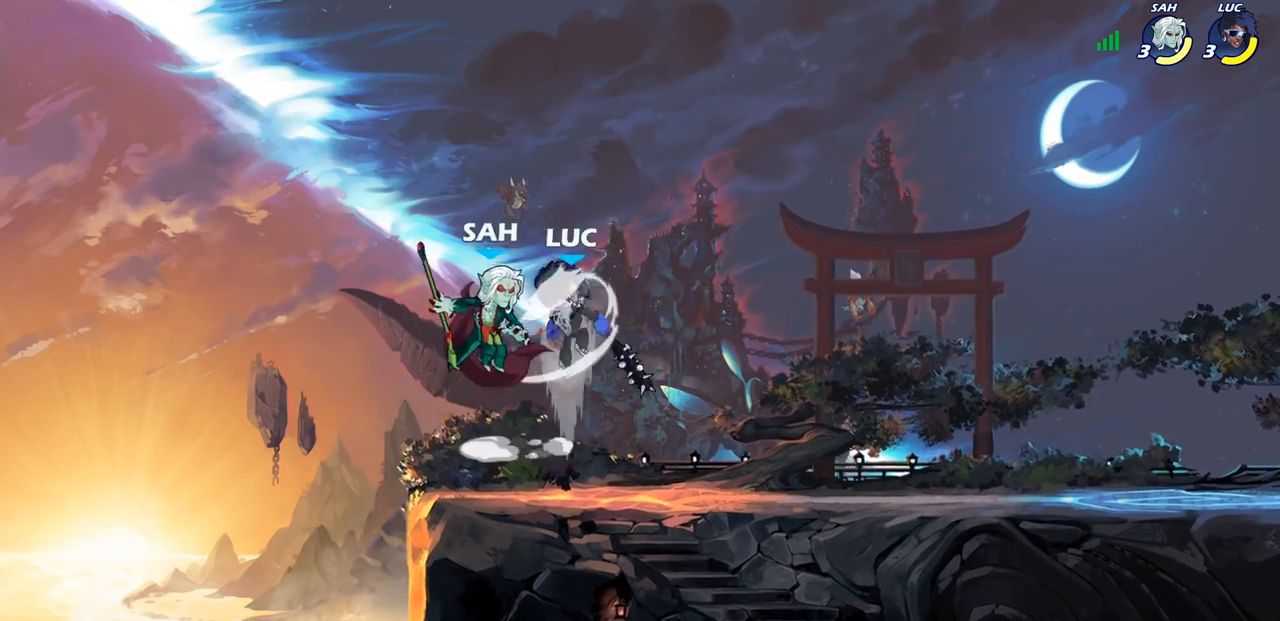
Gameplay with a controller (PlayStation layout); each line is a JSON object with the inputs held at the frame after it (dt_ms = milliseconds from this image to that frame). "events" lists button and stick changes between this image and that frame as [ms after this image, input, new state], when the widget could be followed in between.
{"dt_ms": 500, "buttons": [], "left_stick": "center", "right_stick": "center", "events": [[83, "left_stick", "right"], [250, "left_stick", "center"]]}
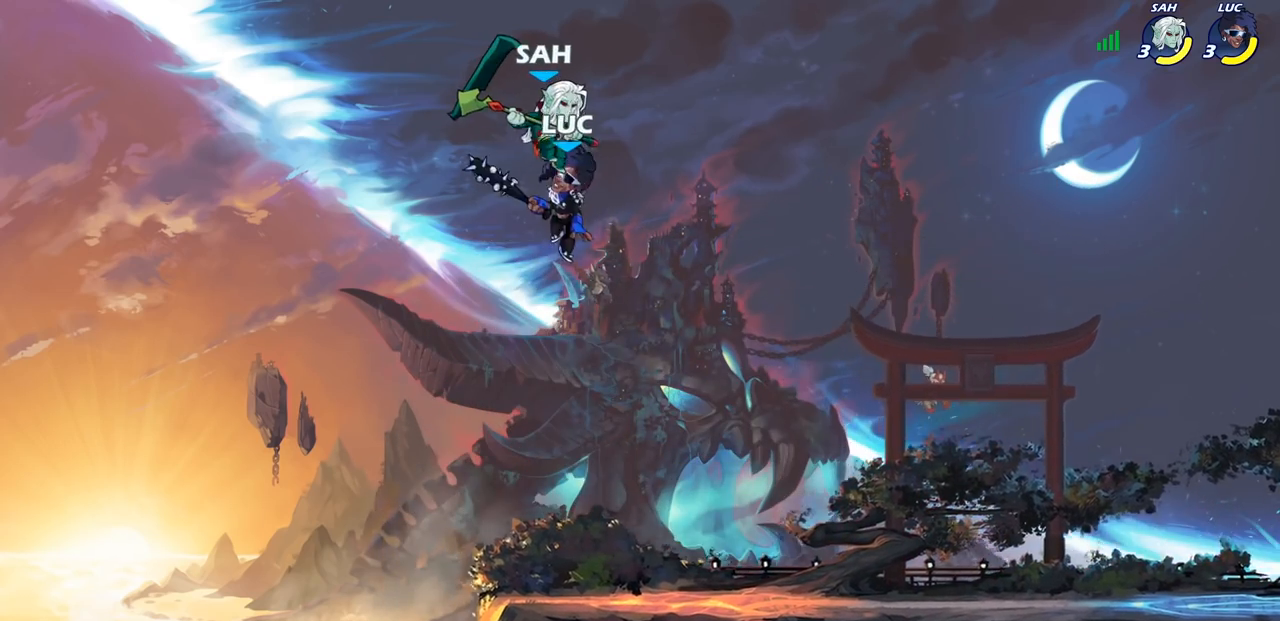
{"dt_ms": 500, "buttons": [], "left_stick": "center", "right_stick": "center", "events": [[50, "SQUARE", "down"], [150, "SQUARE", "up"]]}
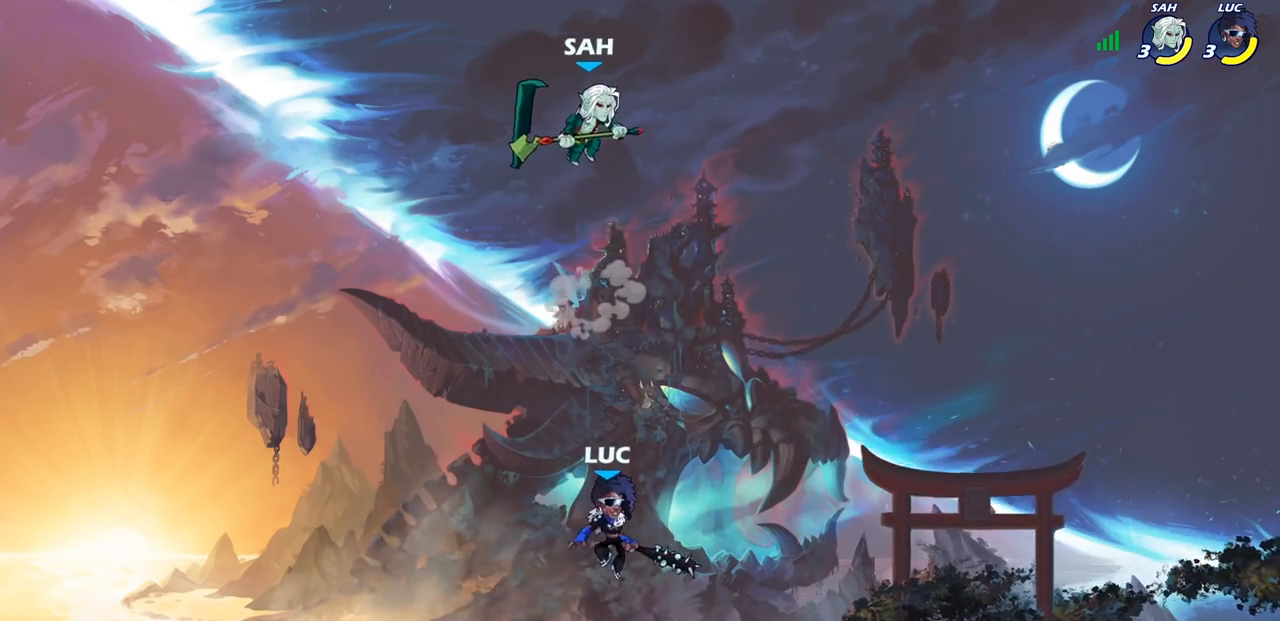
{"dt_ms": 500, "buttons": [], "left_stick": "up-left", "right_stick": "center", "events": [[117, "left_stick", "right"], [167, "CROSS", "down"], [250, "CIRCLE", "down"], [250, "left_stick", "up-right"], [267, "CROSS", "up"], [350, "CIRCLE", "up"], [483, "left_stick", "up-left"]]}
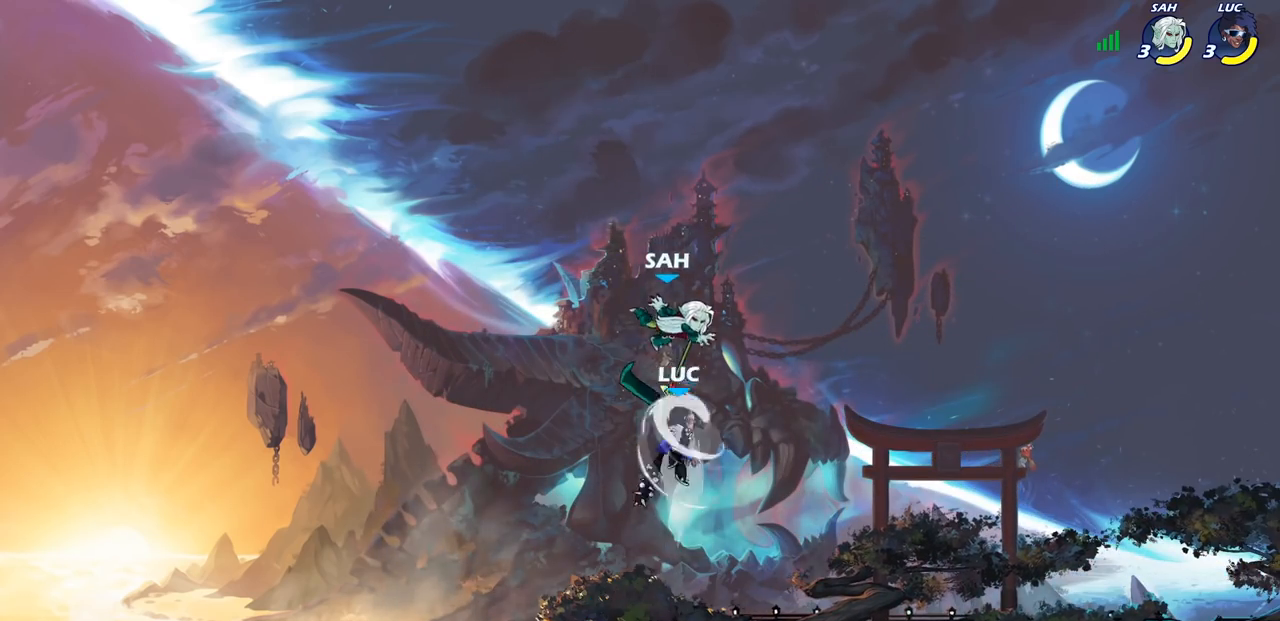
{"dt_ms": 500, "buttons": [], "left_stick": "center", "right_stick": "center", "events": [[33, "left_stick", "left"], [200, "left_stick", "center"], [333, "SQUARE", "down"], [400, "SQUARE", "up"]]}
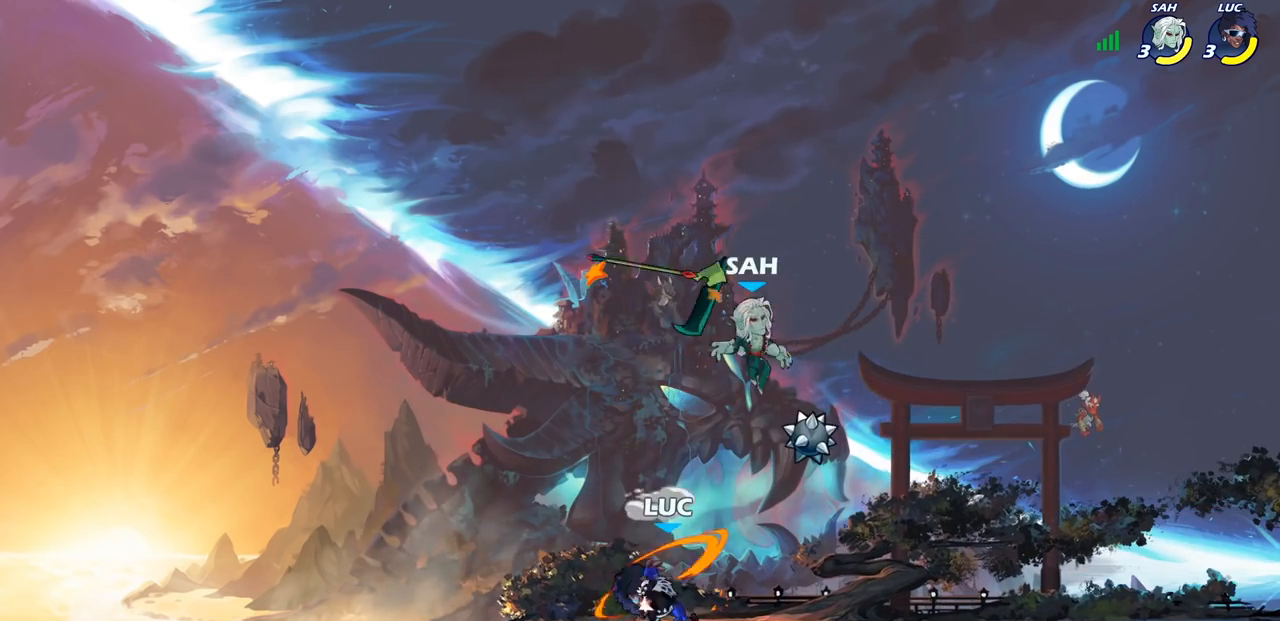
{"dt_ms": 500, "buttons": ["SQUARE", "R2"], "left_stick": "right", "right_stick": "center", "events": [[283, "left_stick", "right"], [433, "R2", "down"], [467, "SQUARE", "down"]]}
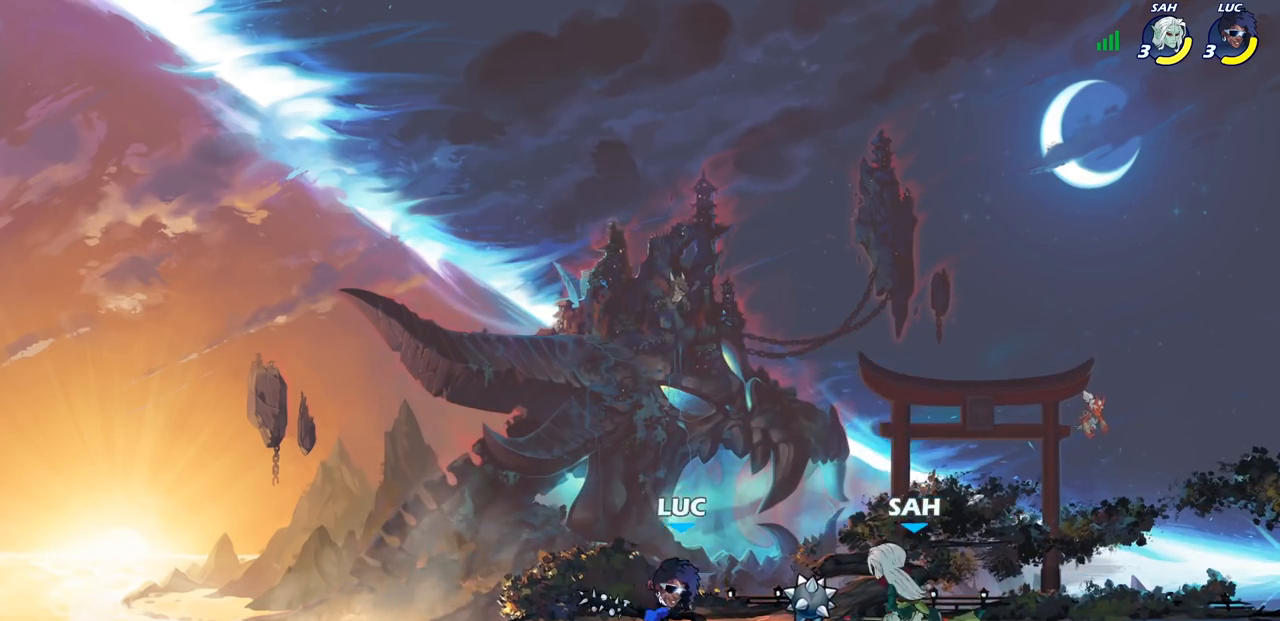
{"dt_ms": 500, "buttons": ["R2"], "left_stick": "right", "right_stick": "center", "events": [[50, "R2", "up"], [83, "SQUARE", "up"], [500, "R2", "down"]]}
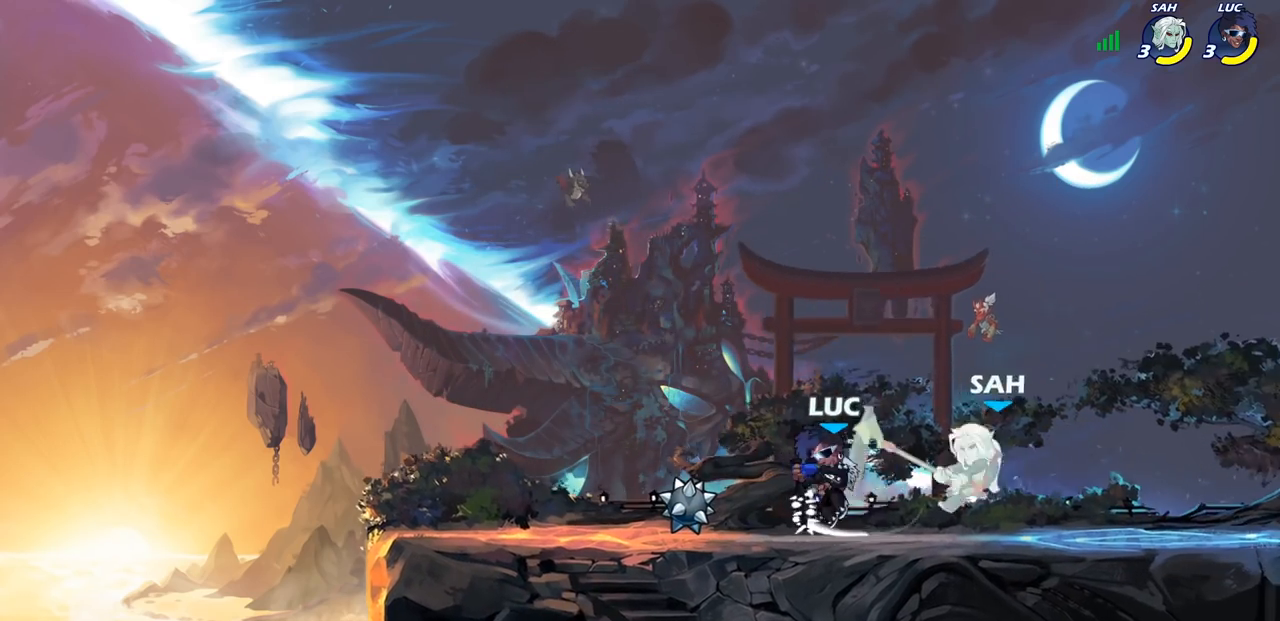
{"dt_ms": 500, "buttons": ["SQUARE"], "left_stick": "center", "right_stick": "center", "events": [[83, "left_stick", "center"], [117, "R2", "up"], [117, "SQUARE", "down"], [183, "SQUARE", "up"], [267, "SQUARE", "down"], [367, "SQUARE", "up"], [450, "SQUARE", "down"]]}
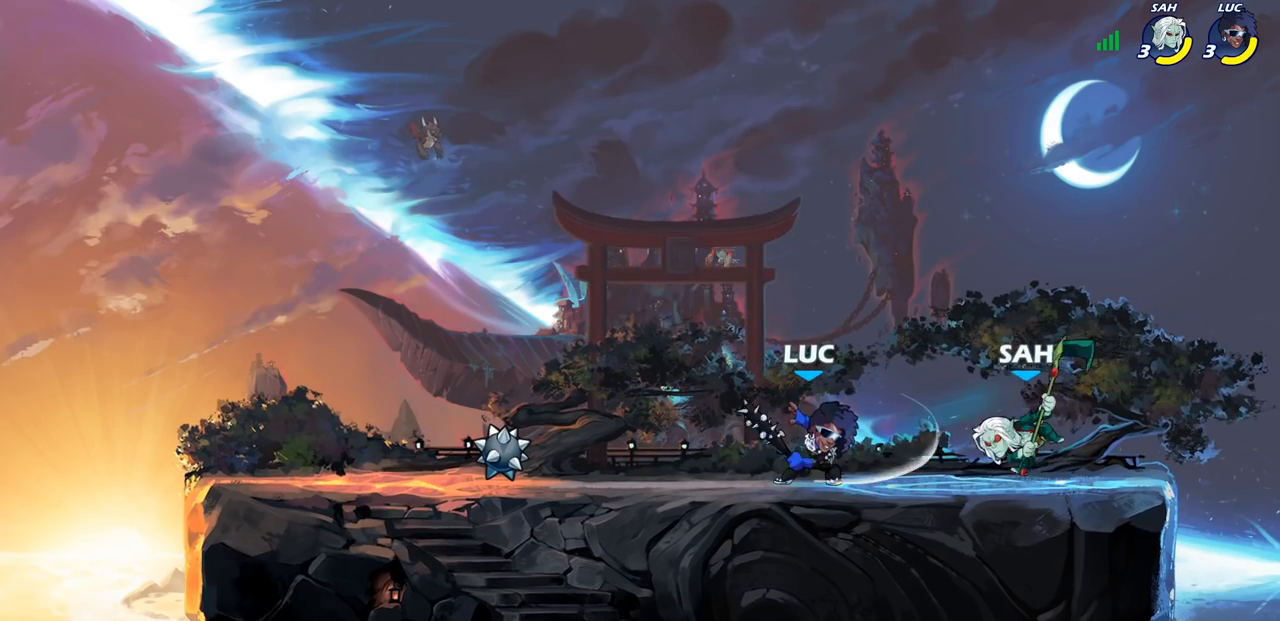
{"dt_ms": 500, "buttons": [], "left_stick": "center", "right_stick": "center", "events": [[33, "SQUARE", "up"], [133, "left_stick", "down"], [217, "CIRCLE", "down"], [300, "CIRCLE", "up"], [417, "left_stick", "center"]]}
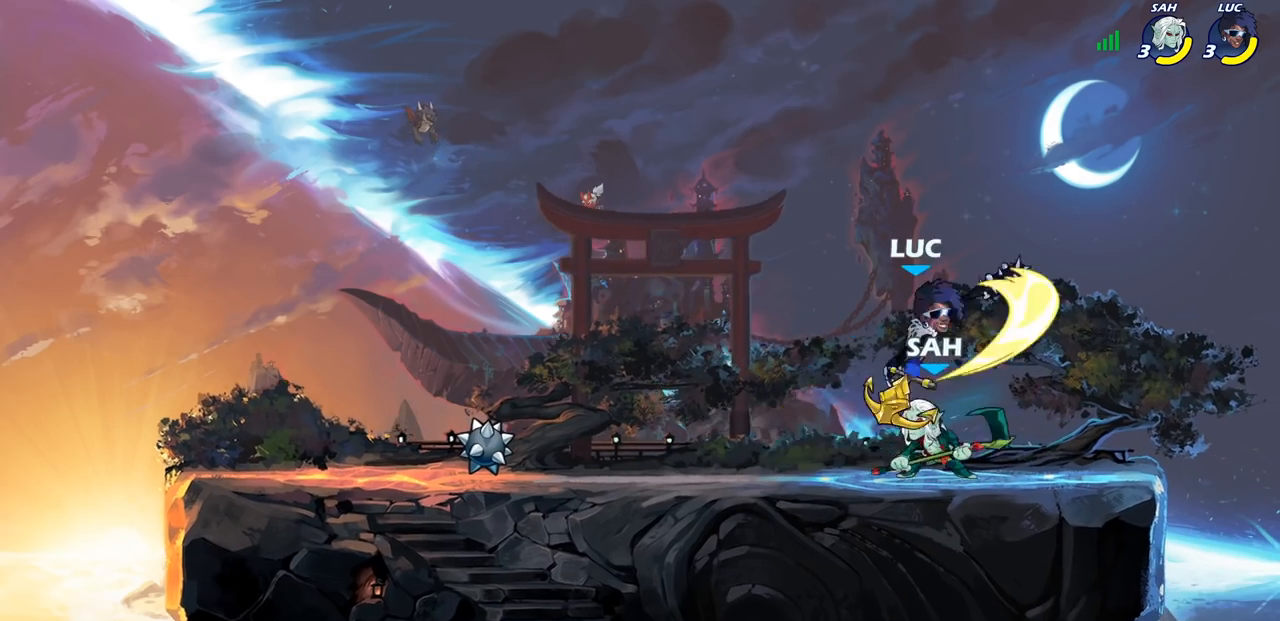
{"dt_ms": 500, "buttons": [], "left_stick": "center", "right_stick": "center", "events": []}
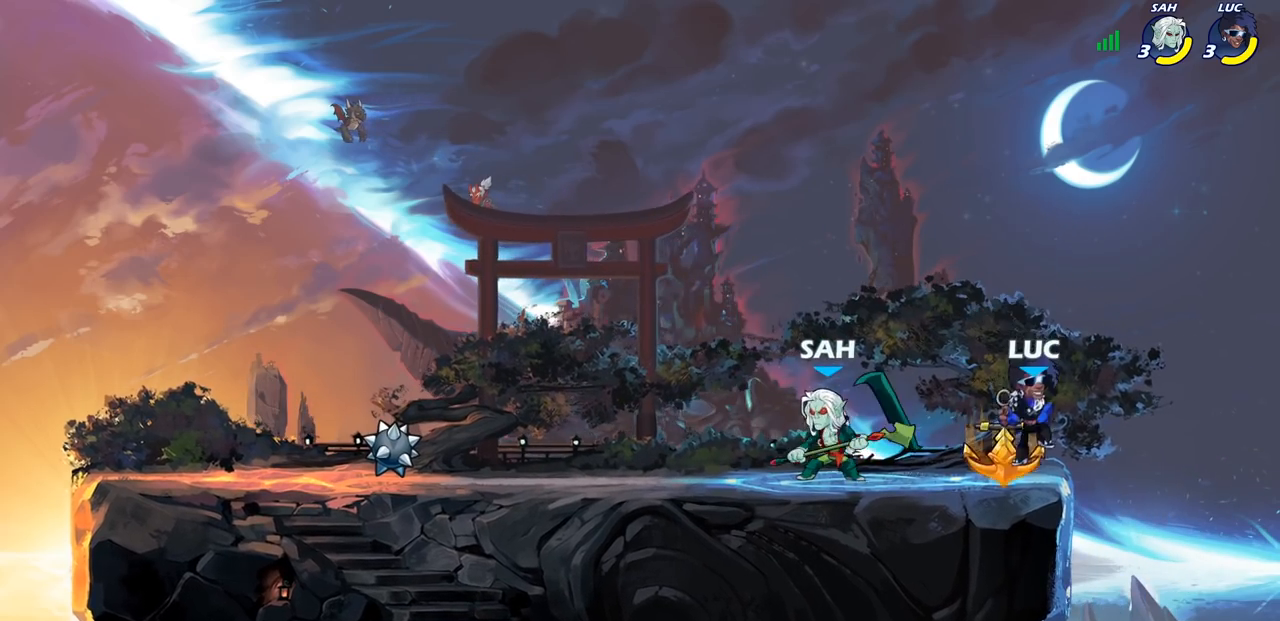
{"dt_ms": 500, "buttons": [], "left_stick": "center", "right_stick": "center", "events": [[33, "left_stick", "right"], [183, "left_stick", "center"], [283, "left_stick", "up-left"], [433, "left_stick", "center"]]}
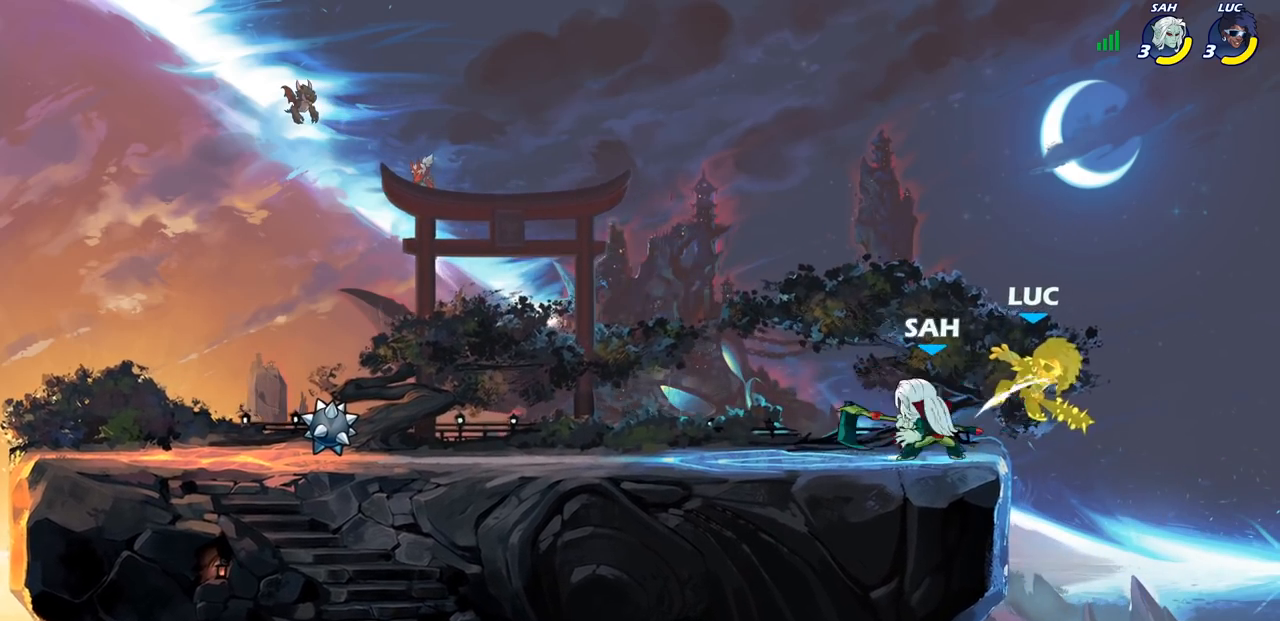
{"dt_ms": 500, "buttons": ["R2"], "left_stick": "center", "right_stick": "center", "events": [[333, "R2", "down"]]}
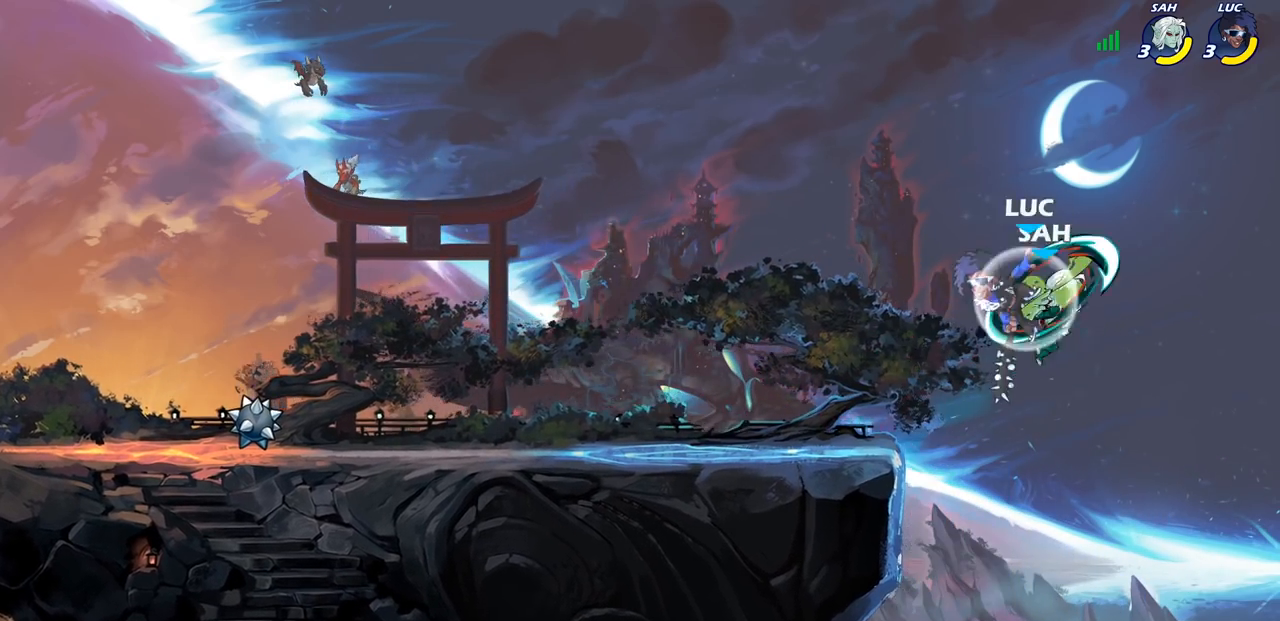
{"dt_ms": 500, "buttons": [], "left_stick": "left", "right_stick": "center", "events": [[83, "SQUARE", "down"], [167, "R2", "up"], [200, "SQUARE", "up"], [467, "left_stick", "left"]]}
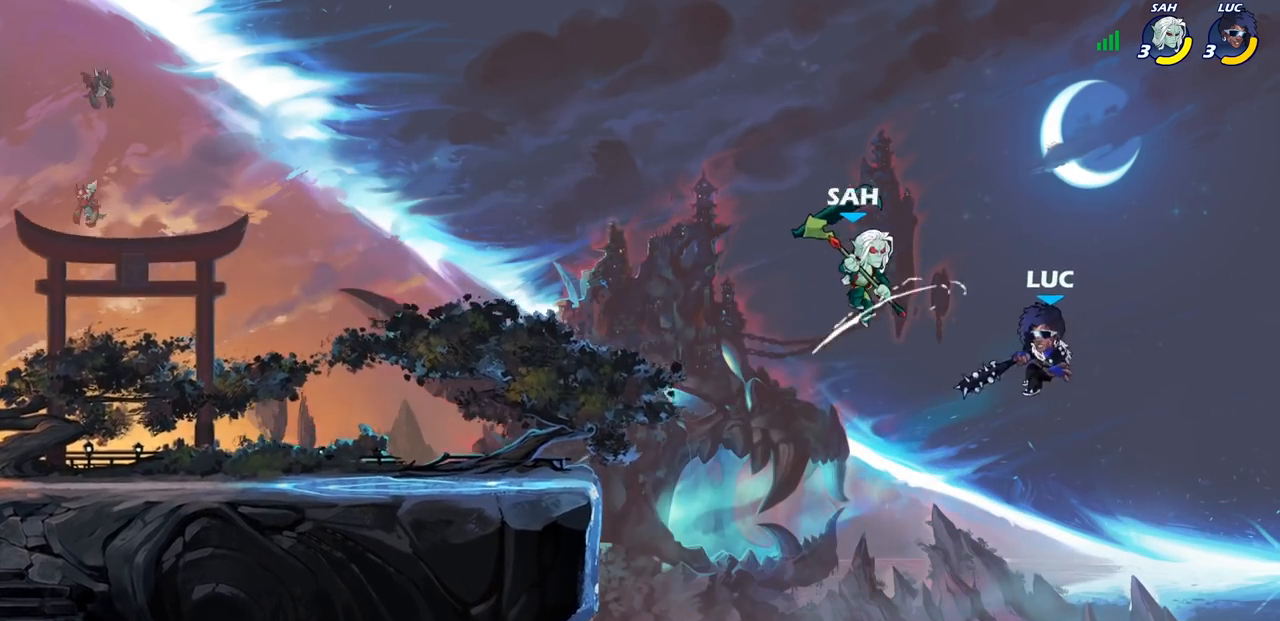
{"dt_ms": 500, "buttons": [], "left_stick": "left", "right_stick": "center", "events": [[183, "CIRCLE", "down"], [300, "CIRCLE", "up"]]}
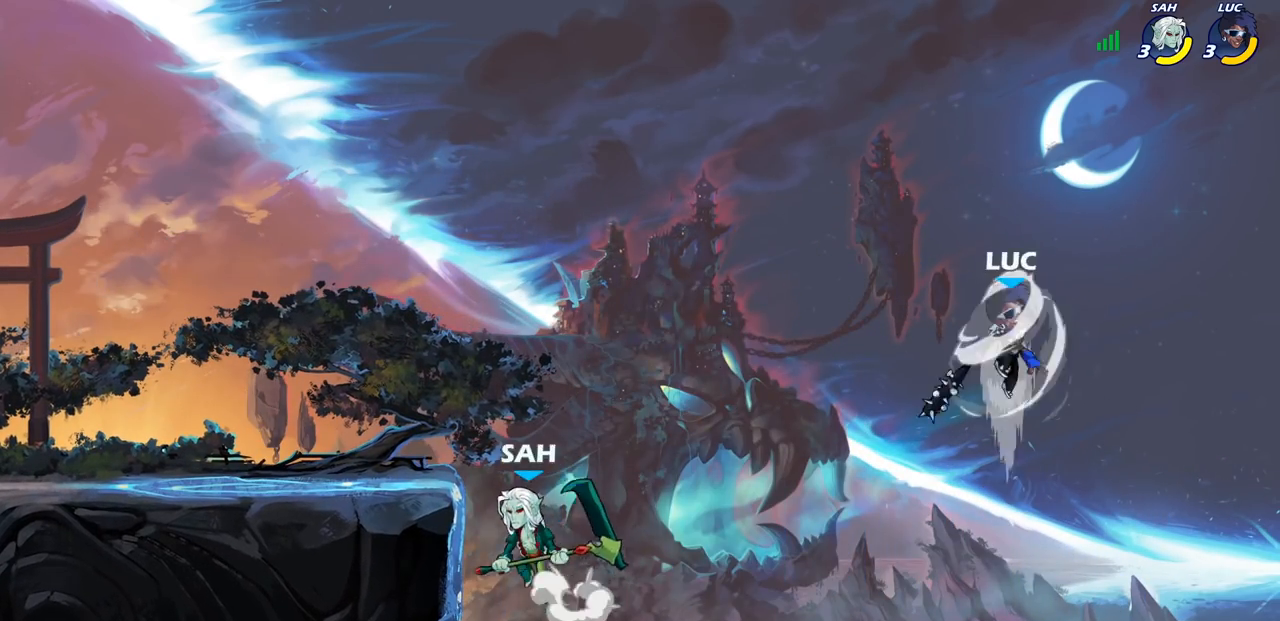
{"dt_ms": 500, "buttons": [], "left_stick": "left", "right_stick": "center", "events": []}
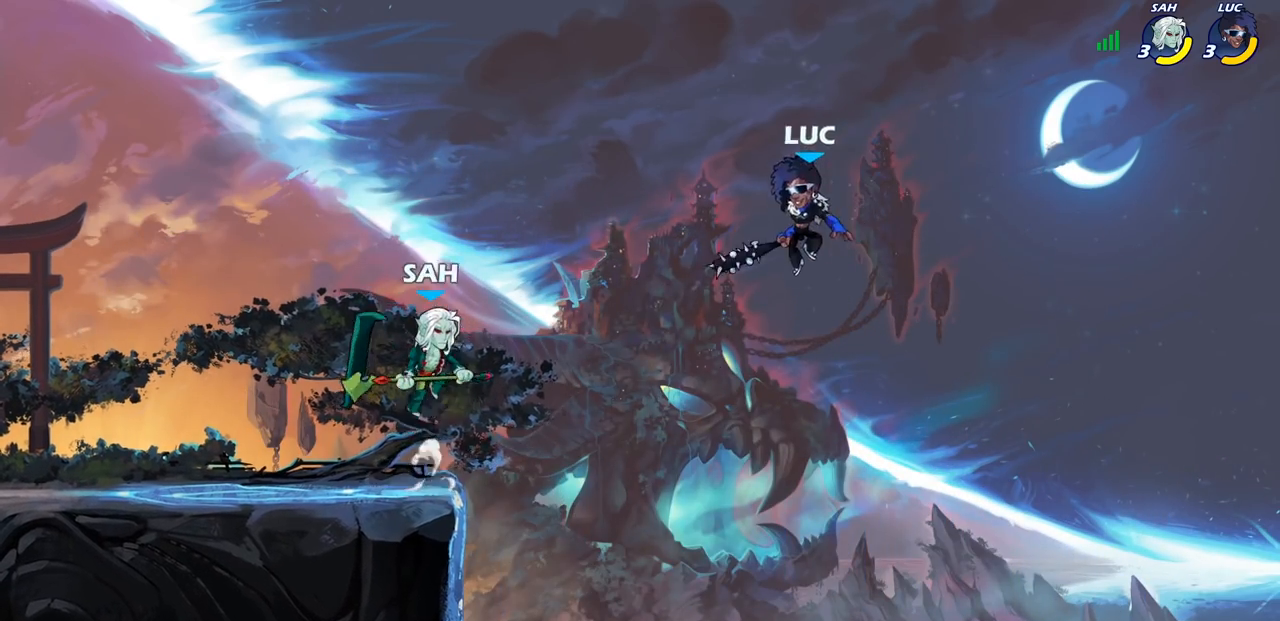
{"dt_ms": 500, "buttons": [], "left_stick": "left", "right_stick": "center", "events": [[50, "CROSS", "down"], [167, "left_stick", "down-left"], [183, "CROSS", "up"], [217, "SQUARE", "down"], [233, "right_stick", "left"], [300, "right_stick", "center"], [333, "SQUARE", "up"], [383, "left_stick", "left"]]}
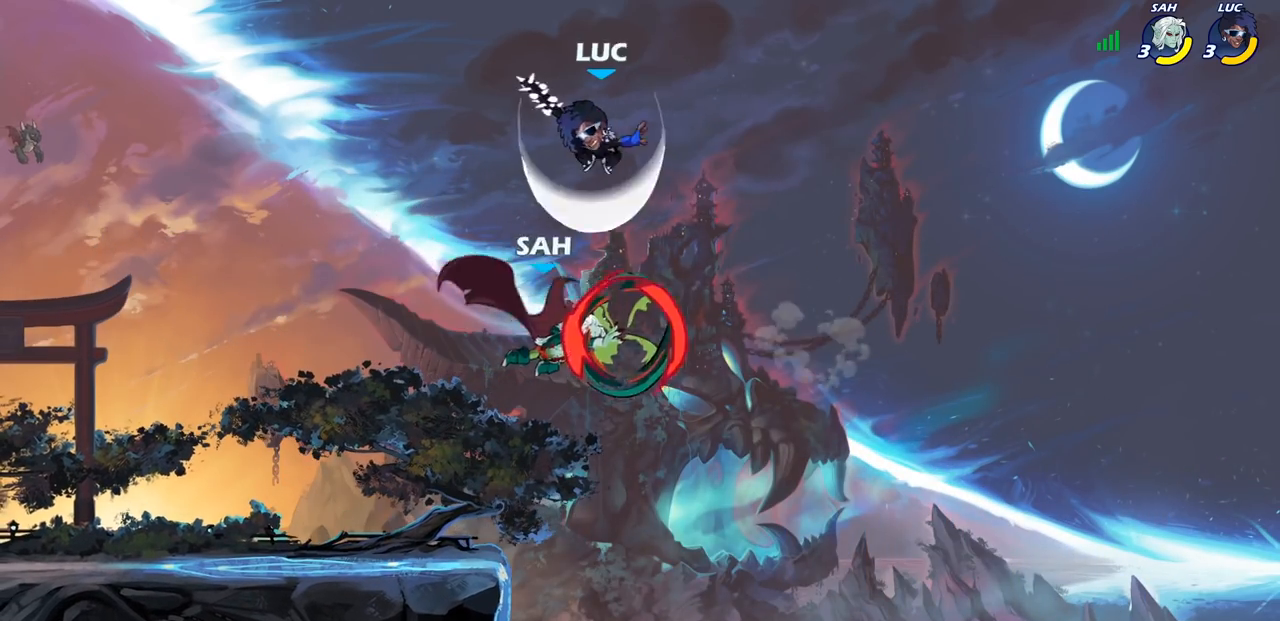
{"dt_ms": 500, "buttons": [], "left_stick": "up-left", "right_stick": "center", "events": [[133, "left_stick", "right"], [300, "SQUARE", "down"], [400, "SQUARE", "up"], [483, "left_stick", "up-left"]]}
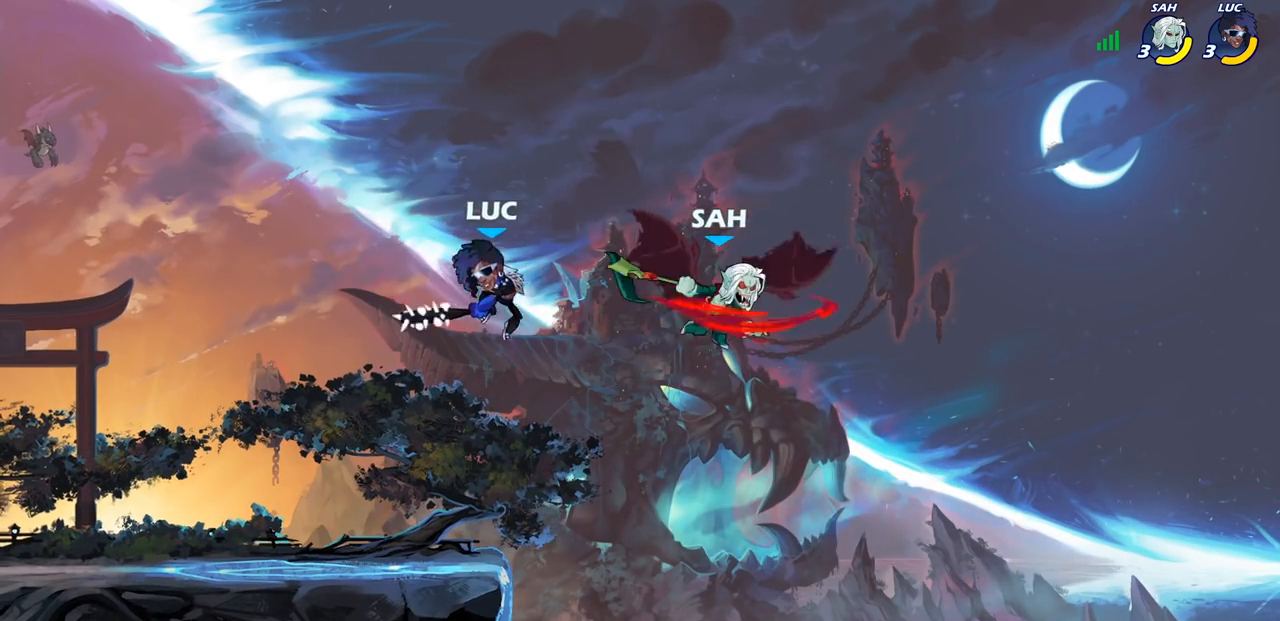
{"dt_ms": 500, "buttons": [], "left_stick": "left", "right_stick": "center", "events": [[83, "left_stick", "left"]]}
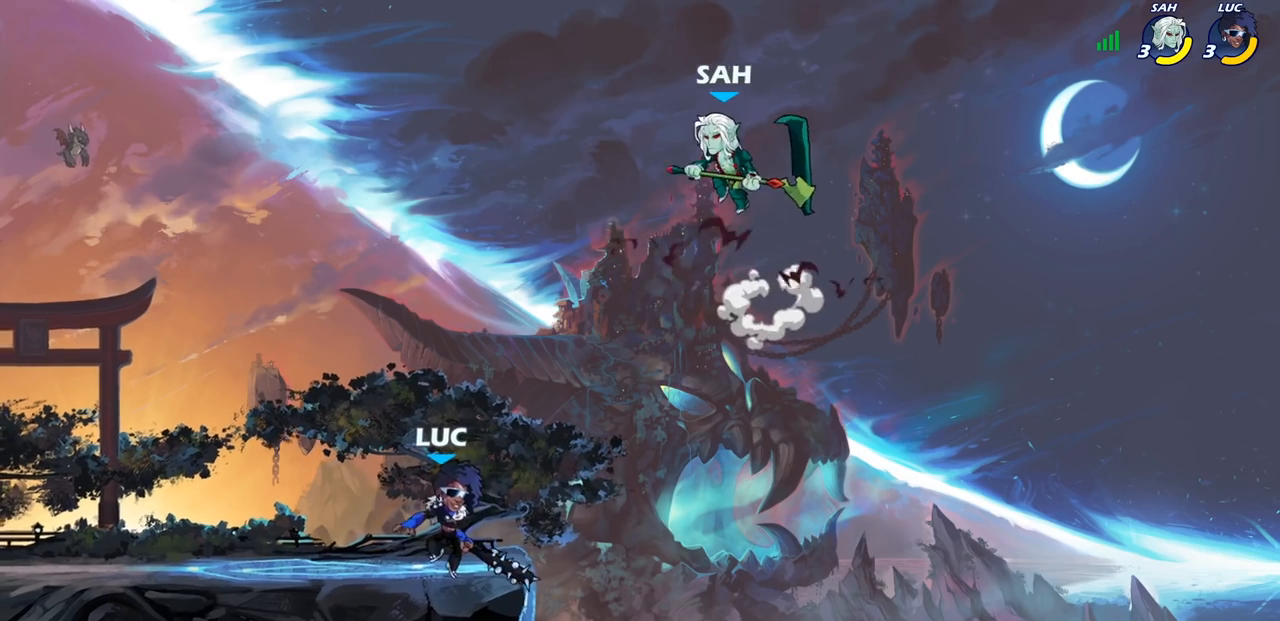
{"dt_ms": 500, "buttons": [], "left_stick": "up-right", "right_stick": "center", "events": [[200, "left_stick", "up-right"], [233, "CROSS", "down"], [300, "CIRCLE", "down"], [317, "CROSS", "up"], [400, "CIRCLE", "up"]]}
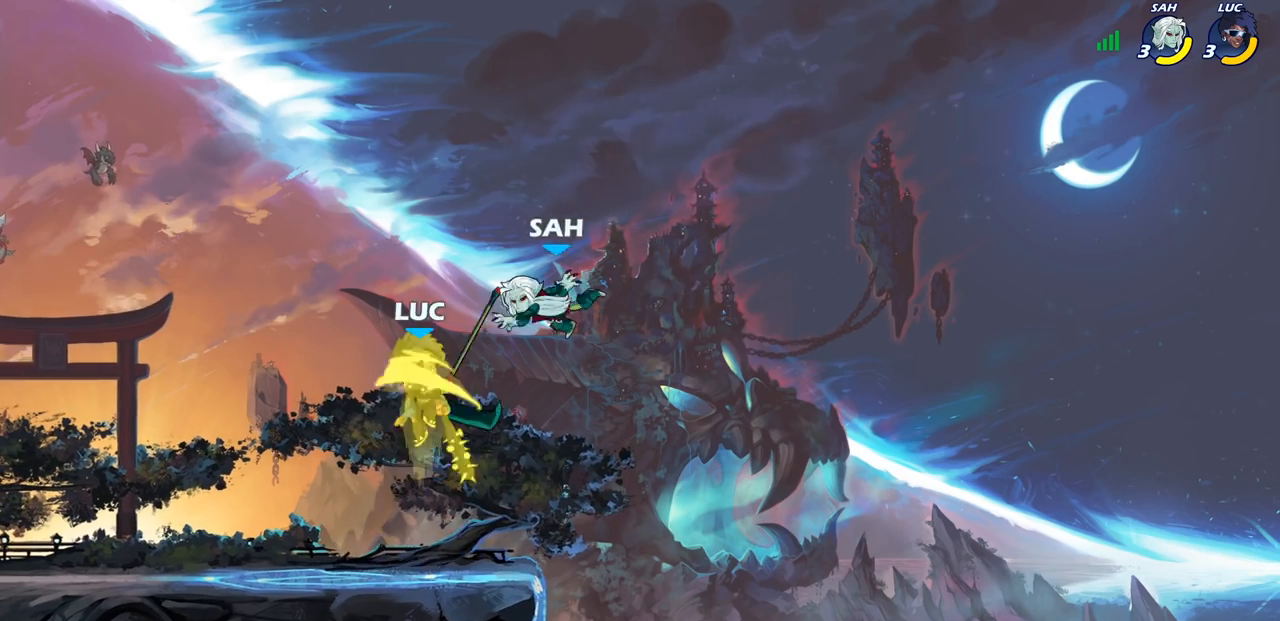
{"dt_ms": 1000, "buttons": ["SQUARE"], "left_stick": "center", "right_stick": "center"}
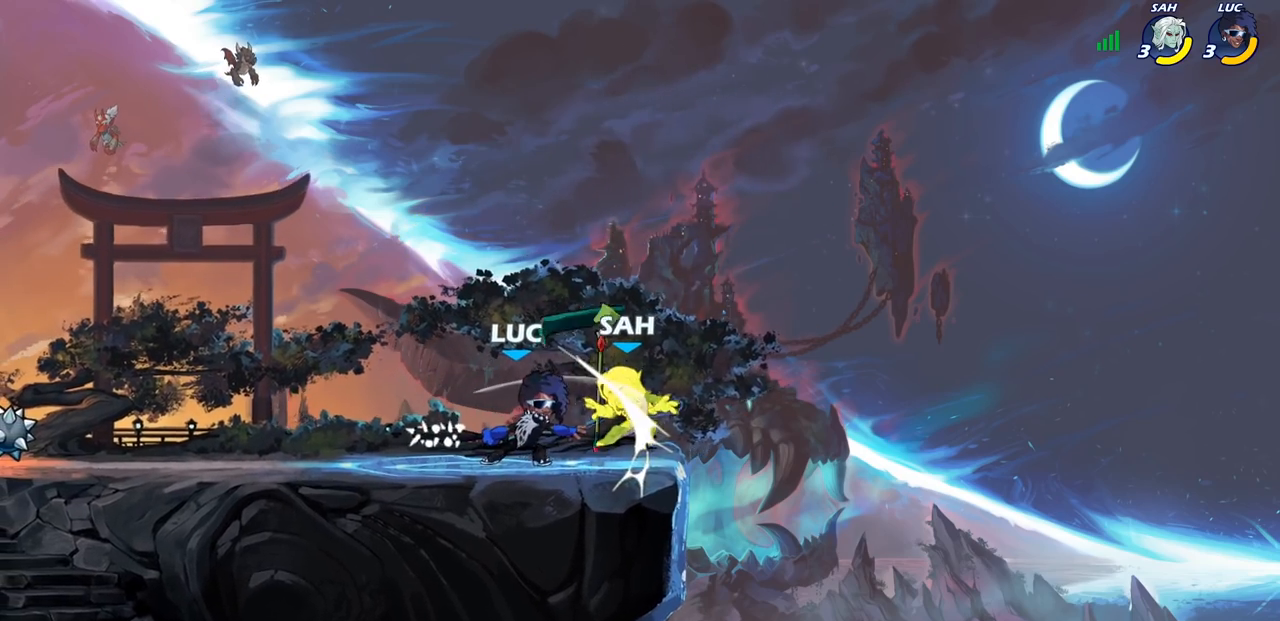
{"dt_ms": 500, "buttons": [], "left_stick": "center", "right_stick": "center", "events": [[83, "SQUARE", "up"], [183, "SQUARE", "down"], [283, "SQUARE", "up"], [350, "SQUARE", "down"], [483, "SQUARE", "up"]]}
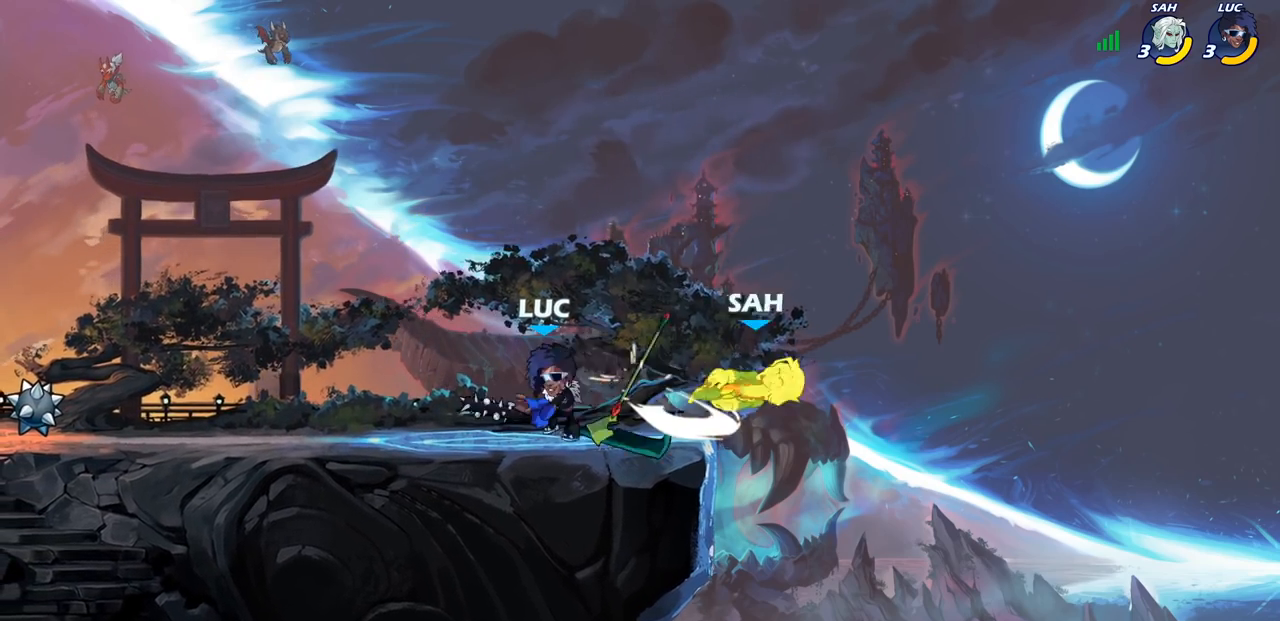
{"dt_ms": 500, "buttons": ["CIRCLE"], "left_stick": "down", "right_stick": "center", "events": [[417, "left_stick", "down"], [450, "CIRCLE", "down"]]}
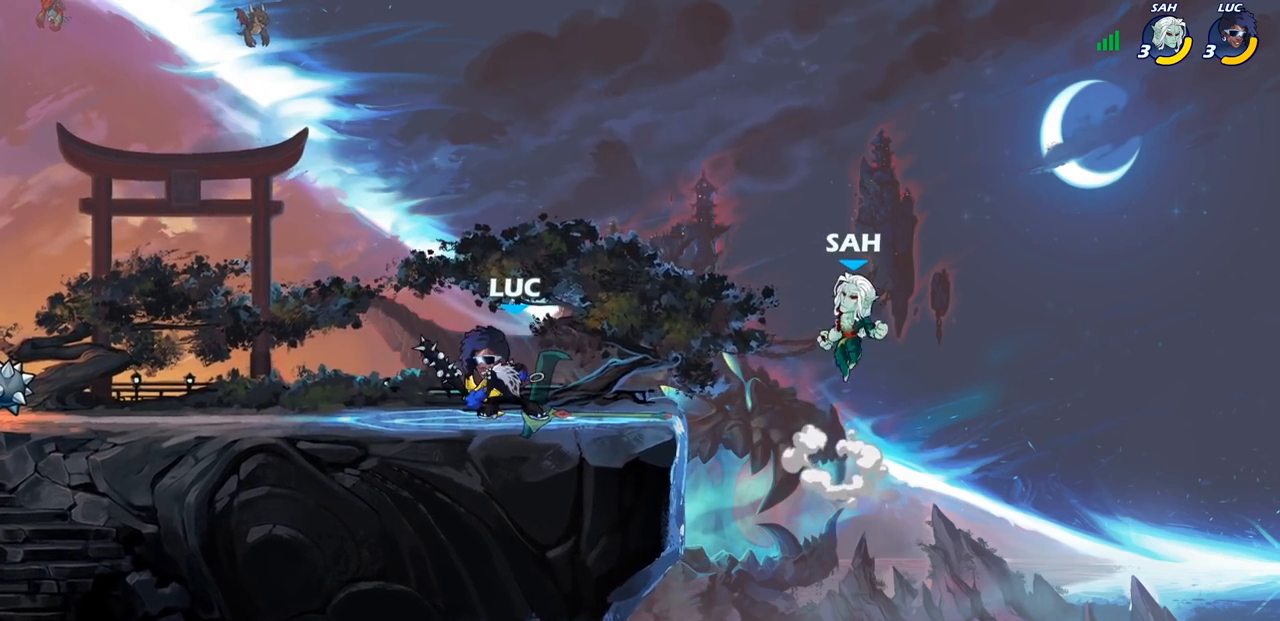
{"dt_ms": 500, "buttons": [], "left_stick": "center", "right_stick": "center", "events": [[17, "CIRCLE", "up"], [67, "left_stick", "center"]]}
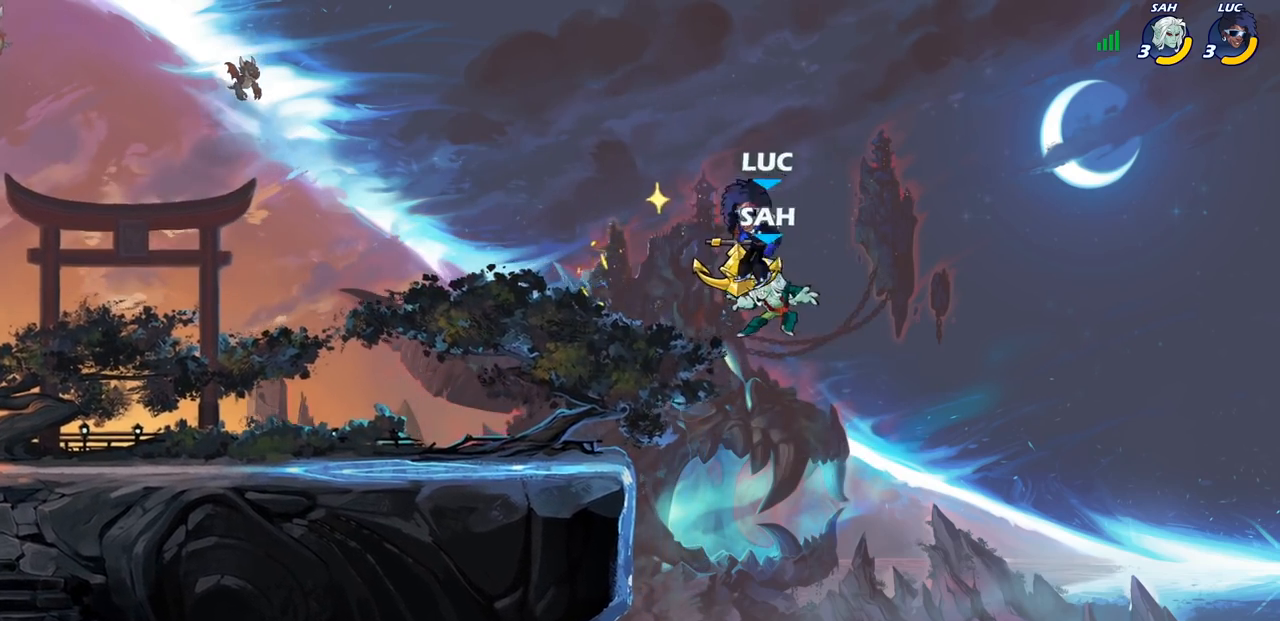
{"dt_ms": 500, "buttons": [], "left_stick": "left", "right_stick": "center", "events": [[400, "left_stick", "left"]]}
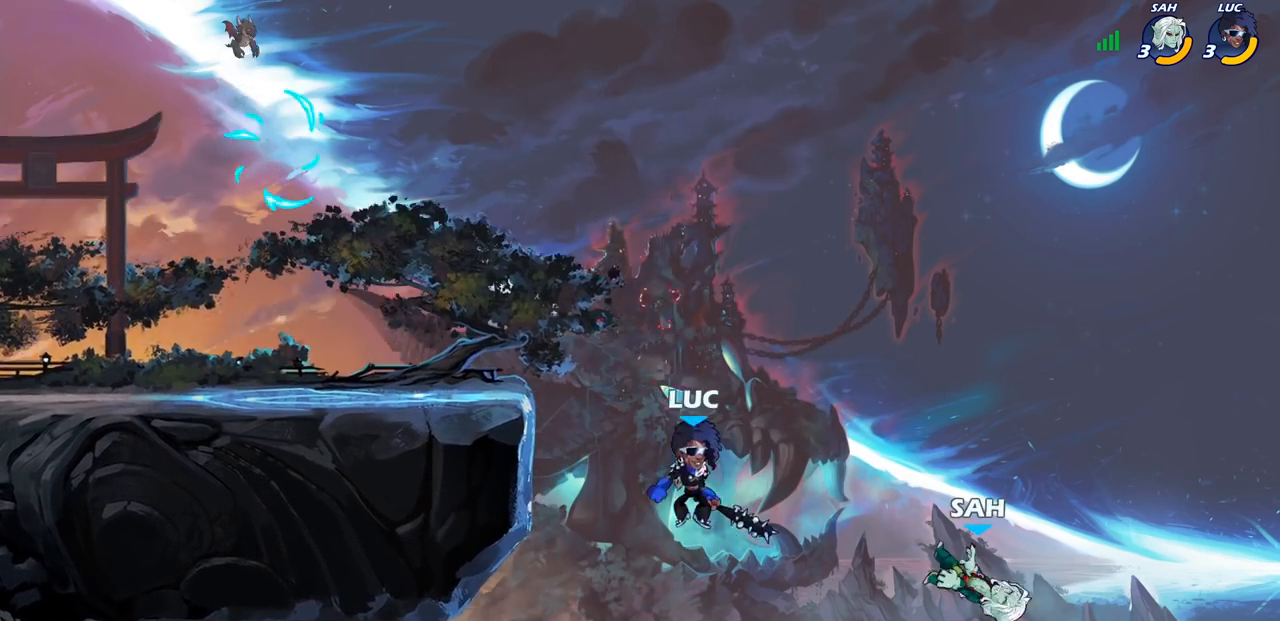
{"dt_ms": 500, "buttons": ["CIRCLE", "R2"], "left_stick": "down", "right_stick": "center", "events": [[133, "CROSS", "down"], [217, "CROSS", "up"], [217, "left_stick", "up-right"], [317, "R2", "down"], [333, "left_stick", "down"], [383, "CIRCLE", "down"]]}
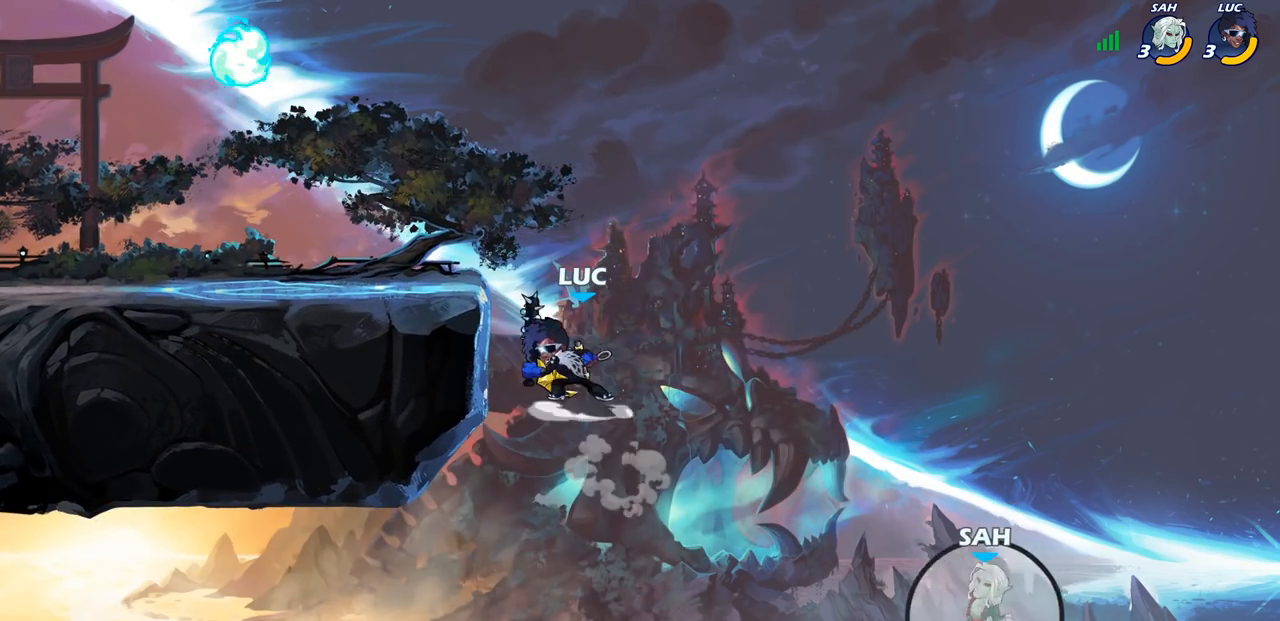
{"dt_ms": 500, "buttons": [], "left_stick": "center", "right_stick": "center", "events": [[467, "left_stick", "center"], [483, "CIRCLE", "up"], [500, "R2", "up"]]}
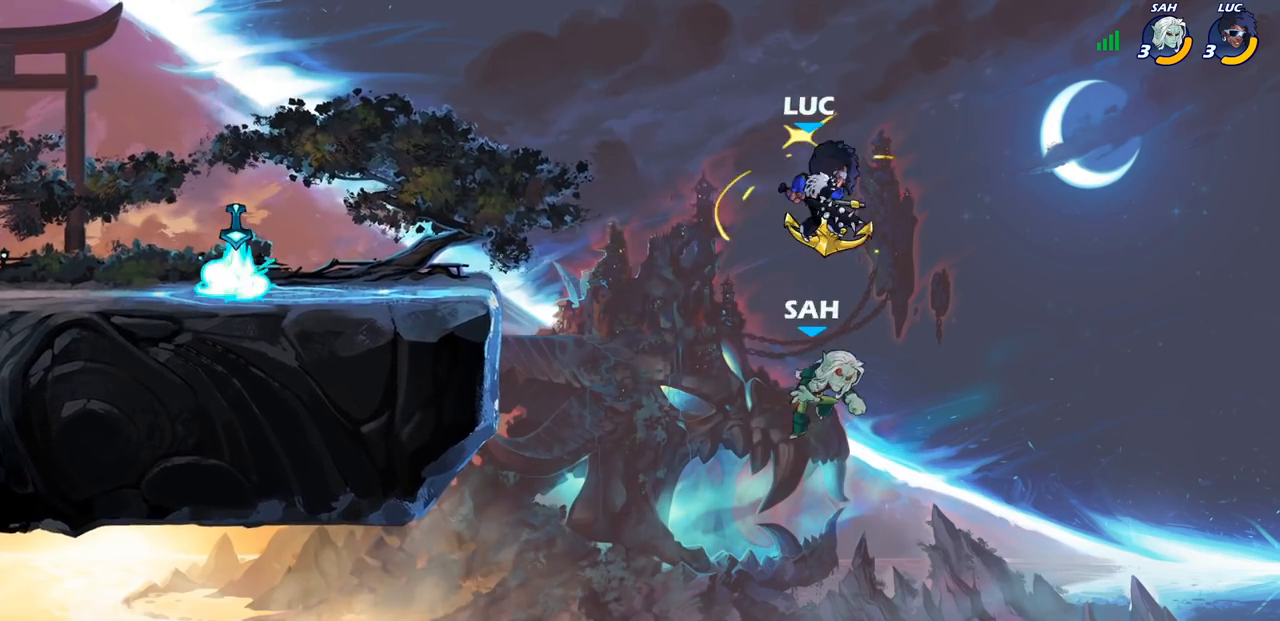
{"dt_ms": 500, "buttons": [], "left_stick": "left", "right_stick": "center", "events": [[367, "left_stick", "left"]]}
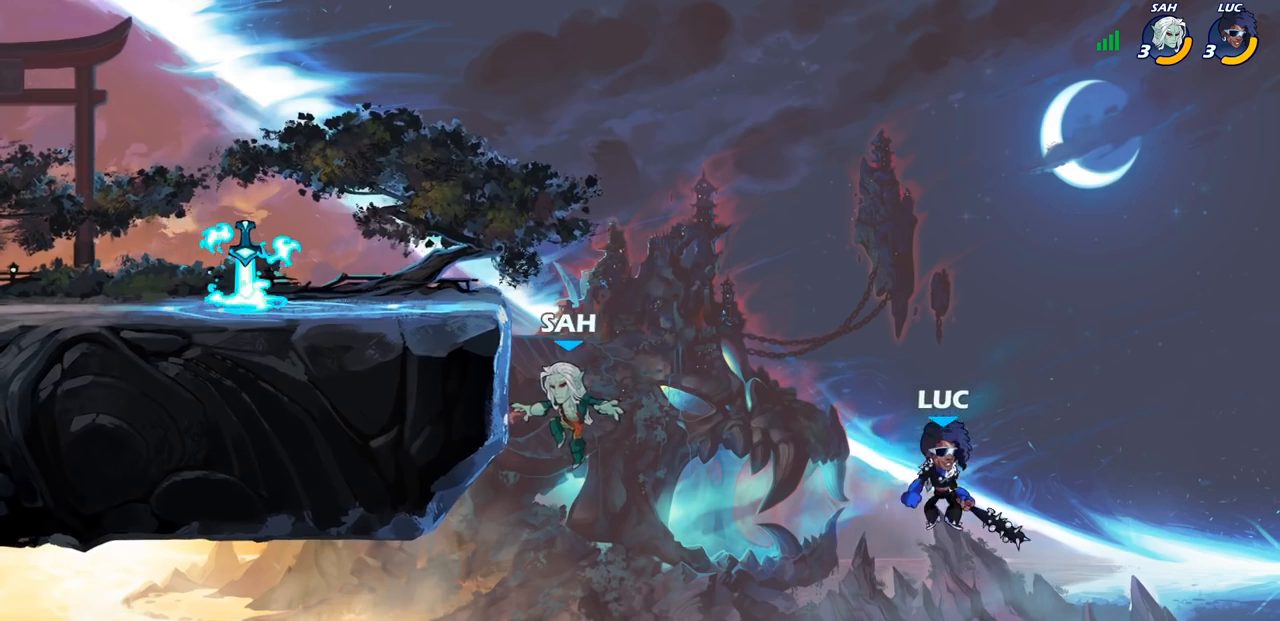
{"dt_ms": 500, "buttons": [], "left_stick": "left", "right_stick": "center", "events": [[133, "CROSS", "down"], [333, "CROSS", "up"]]}
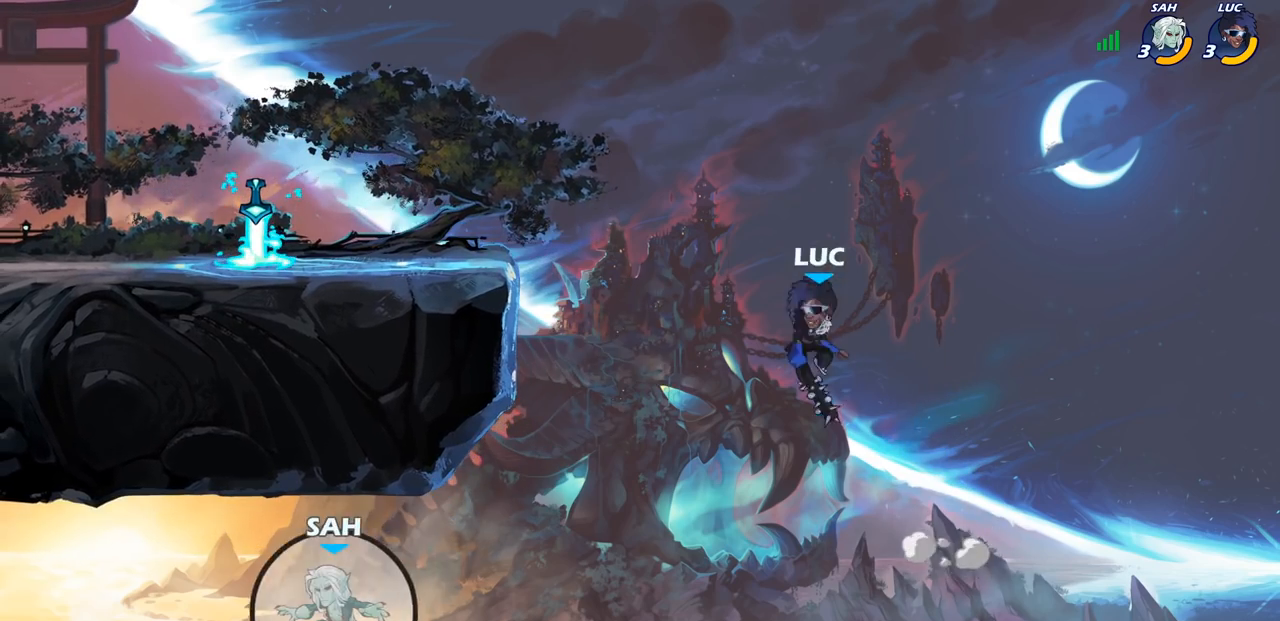
{"dt_ms": 500, "buttons": [], "left_stick": "left", "right_stick": "center", "events": [[17, "CROSS", "down"], [33, "CIRCLE", "down"], [33, "CROSS", "up"], [167, "CIRCLE", "up"]]}
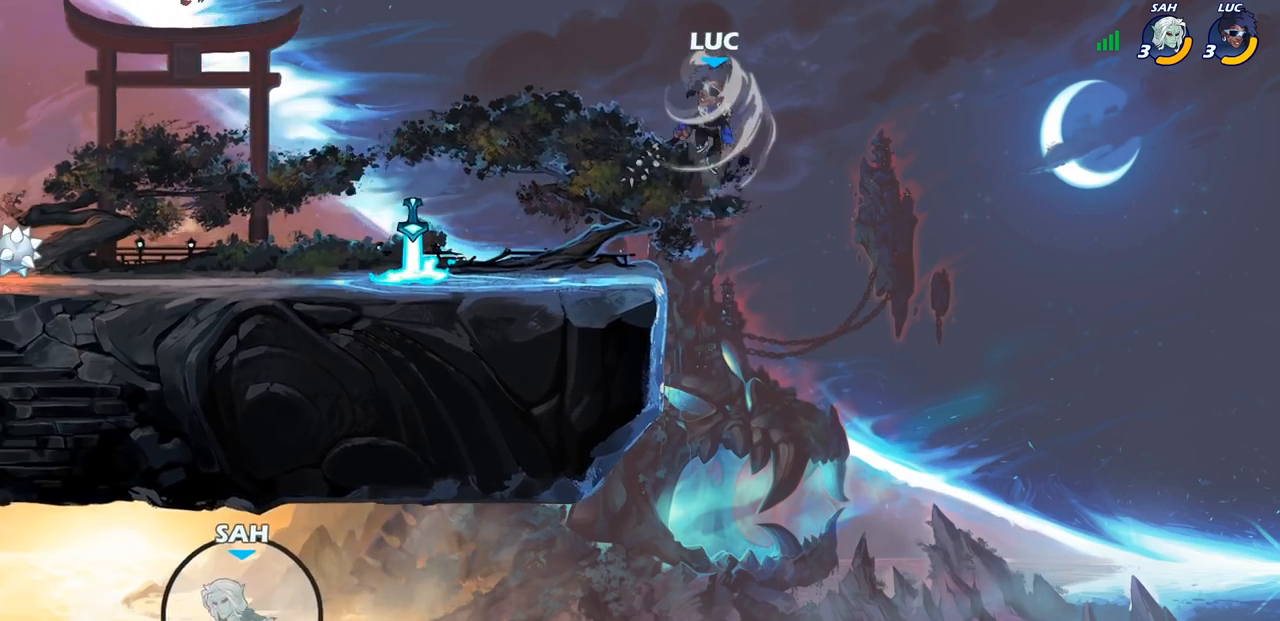
{"dt_ms": 500, "buttons": ["R1"], "left_stick": "center", "right_stick": "center", "events": [[300, "R1", "down"], [350, "R1", "up"], [467, "R1", "down"], [500, "left_stick", "center"]]}
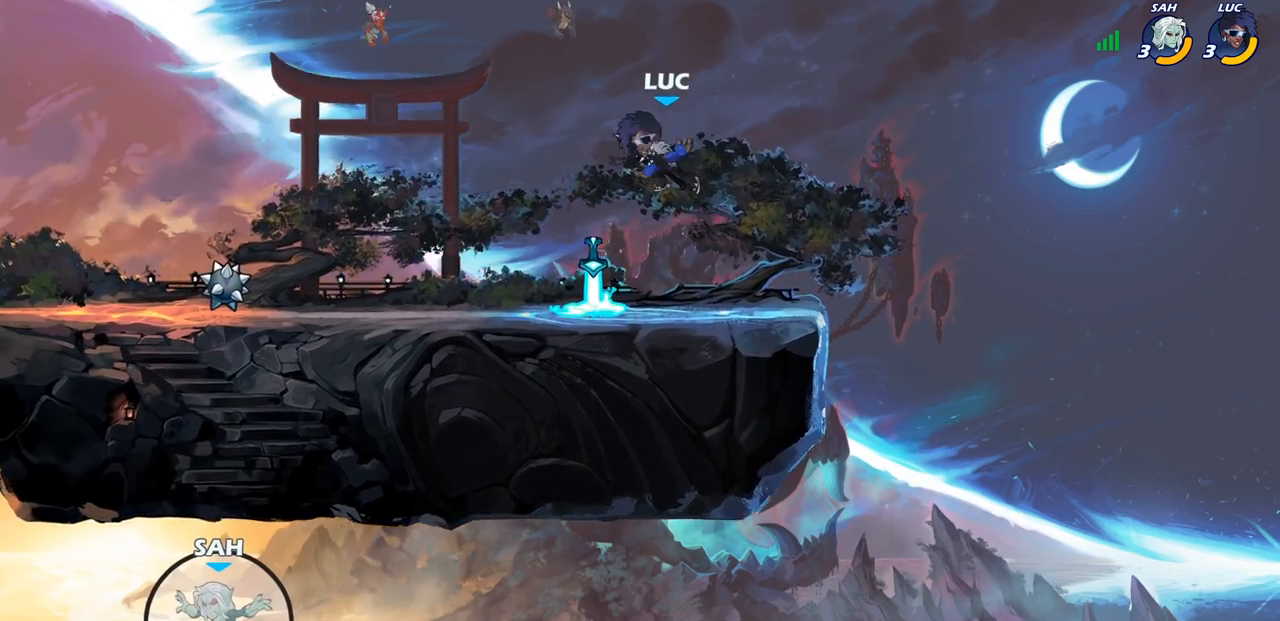
{"dt_ms": 500, "buttons": [], "left_stick": "left", "right_stick": "center", "events": [[33, "R1", "up"], [317, "left_stick", "left"], [350, "R1", "down"], [433, "R1", "up"]]}